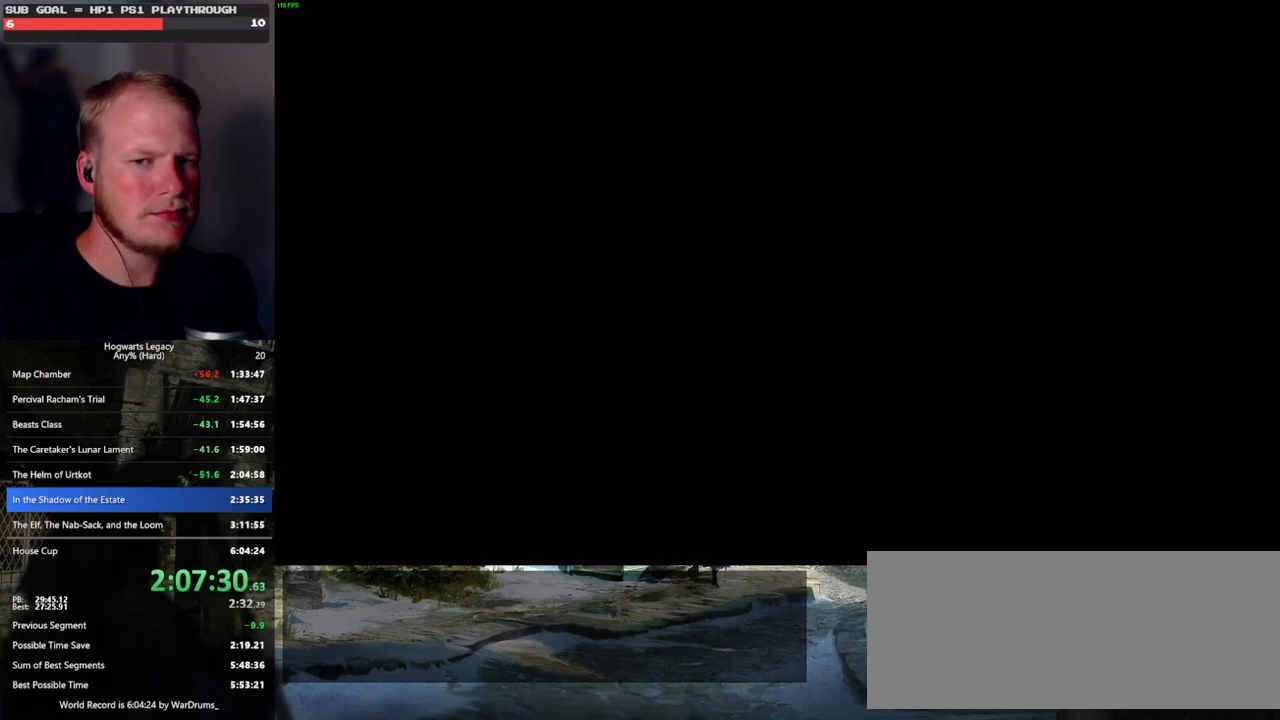
Gameplay with keyboard and mouse; each line is a JSON object with the keys and mouse buttons held at the frame after it. "events" lists presses ("down") and releases ("up") of ".", "/", "0", "1", "2", "3", "4", "5", "6", "7", "8", "9", "a", "alt_l", "alt_r", "b", "backslash", "backspace", "c", "caps_lock", "comma", "ctrl_l", "ctrl_r", "d", "e", "equals", "escape", "f", "f1", "f10", "f11", "f12", "f2", "f3", "f4", "f5", "f6", "f7", "f8", "f9", "g", "h", "i", "j", "k", "l", "lbracket", "m", "minus", "n", "o", "p", "q", "quote", "r", "rbracket", "return", "s", "semicolon", "shift_l", "shift_r", "space", "super_l", "super_r", "t", "tab", "tilde", "u", "v", "w", "x", "y", "z", "mouse_left", "mouse_wheel", "mouse_right", "mouse_mb4" and "mouse_mb5" between this image and that frame as [ms after this image, input, new state], when the widget could be followed in between. "mouse_left", "mouse_wheel", "mouse_right", "mouse_mb4", "mouse_mb5" = the "left", "wheel", "right", "mb4", "mb5" buttons of the "mouse" list. No other keys are recorded. "wheel" means that the mouse wheel is clicked or scrolled. Mouse movement is not recorded.
{"keys": ["a", "w"], "mouse": [], "events": [[216, "w", "down"], [500, "a", "down"]]}
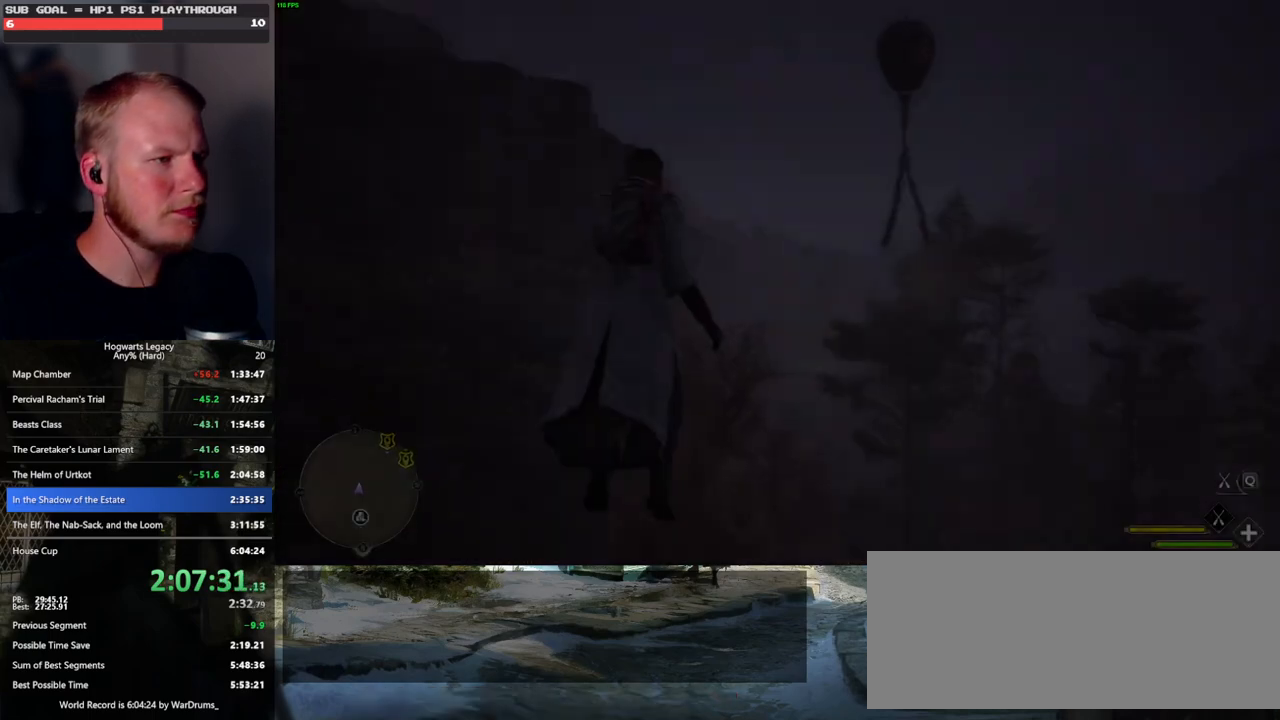
{"keys": ["d", "w"], "mouse": ["left"], "events": [[133, "a", "up"], [183, "mouse_left", "down"], [433, "d", "down"]]}
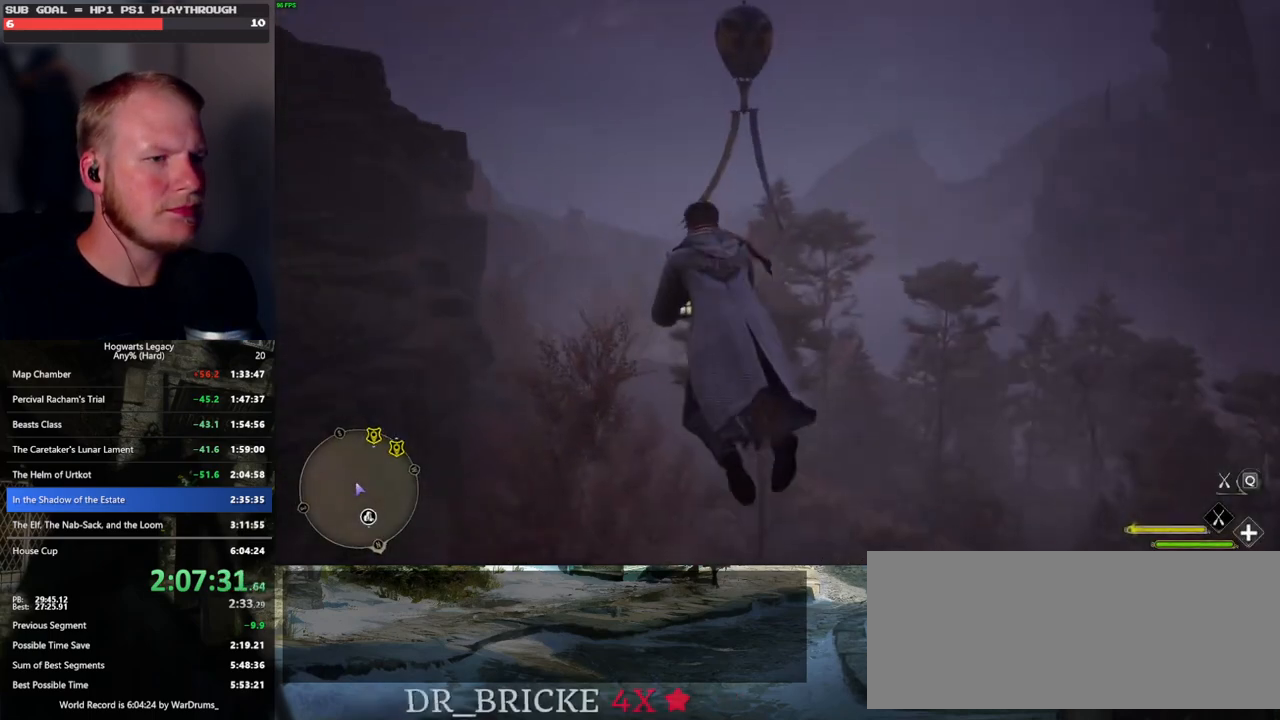
{"keys": ["w"], "mouse": ["left"], "events": [[116, "d", "up"], [133, "space", "down"], [333, "space", "up"], [416, "space", "down"], [500, "space", "up"]]}
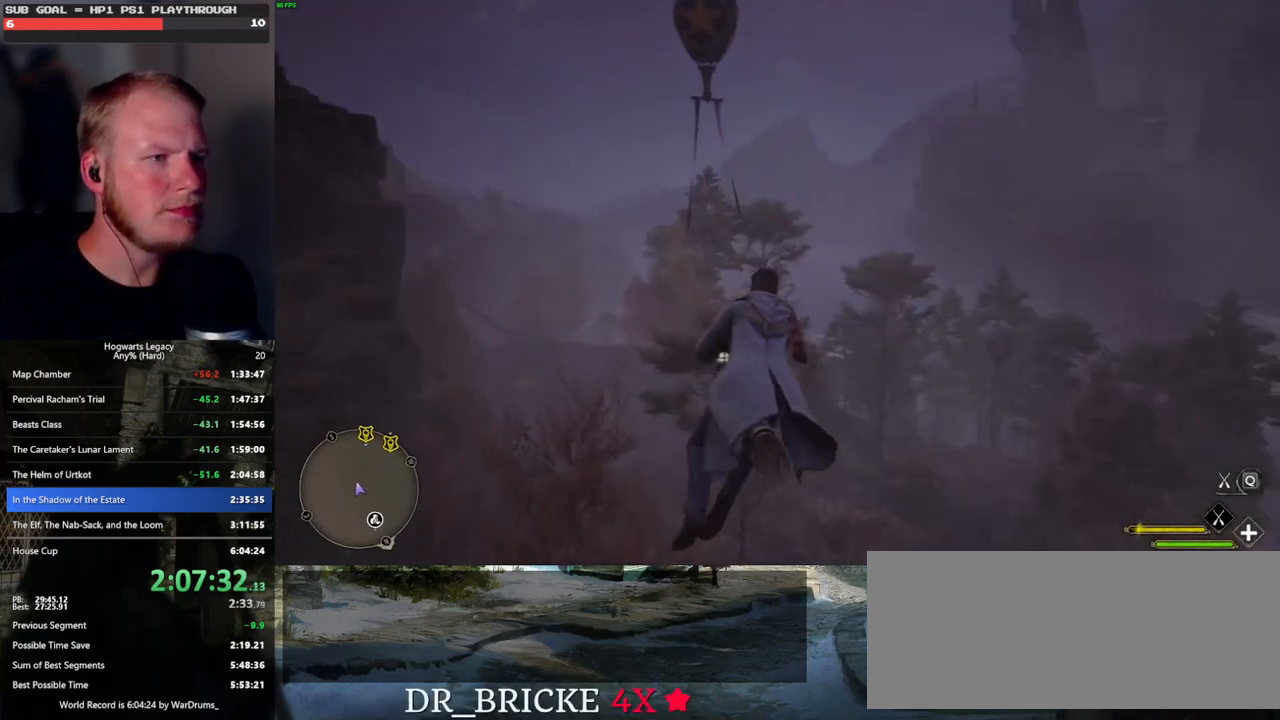
{"keys": ["space", "w"], "mouse": ["left"], "events": [[100, "space", "down"], [216, "space", "up"], [266, "space", "down"], [383, "space", "up"], [450, "space", "down"]]}
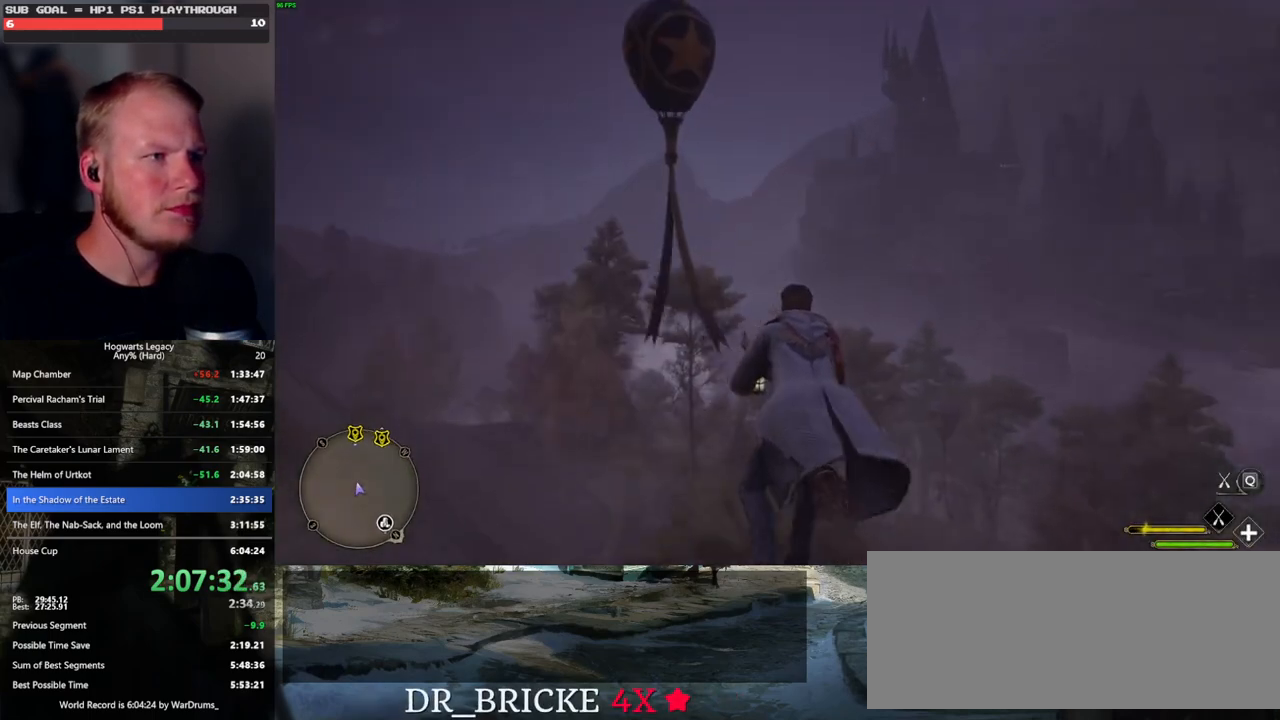
{"keys": ["d", "w"], "mouse": ["left"], "events": [[66, "space", "up"], [166, "space", "down"], [283, "space", "up"], [483, "d", "down"]]}
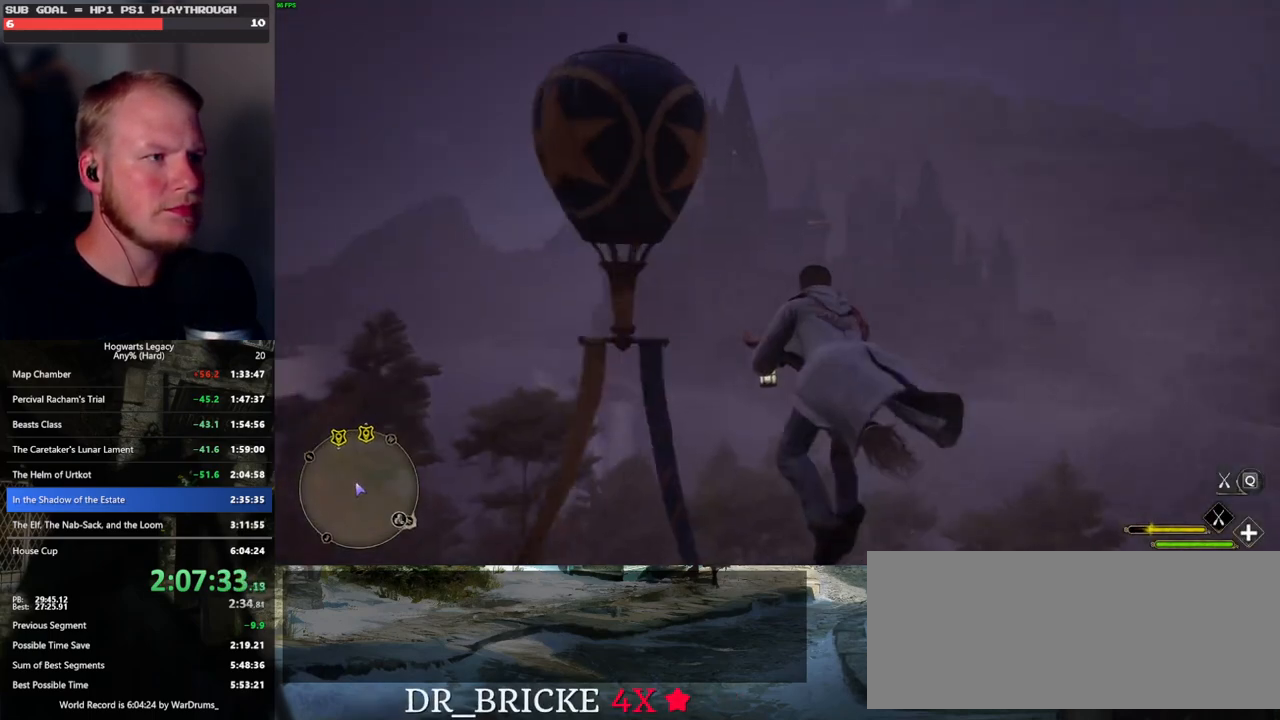
{"keys": ["ctrl_l", "w"], "mouse": ["left"], "events": [[116, "d", "up"], [183, "ctrl_l", "down"]]}
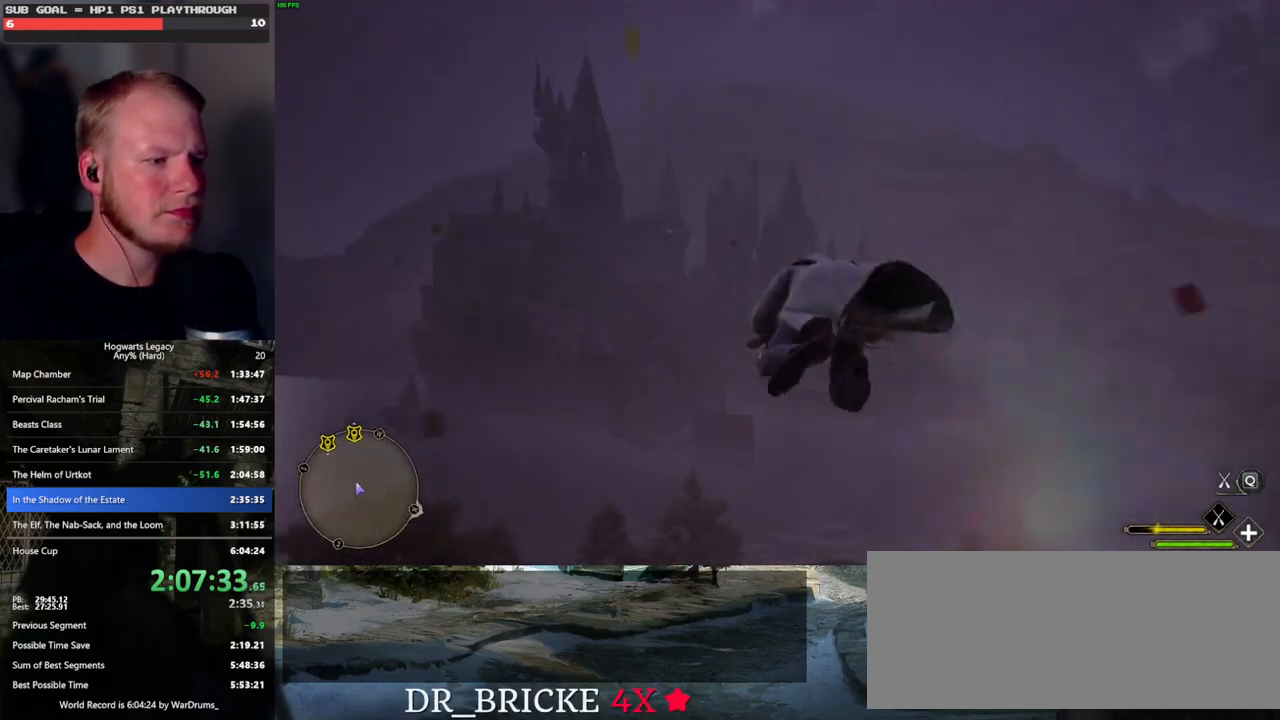
{"keys": ["ctrl_l", "w"], "mouse": [], "events": [[383, "mouse_left", "up"]]}
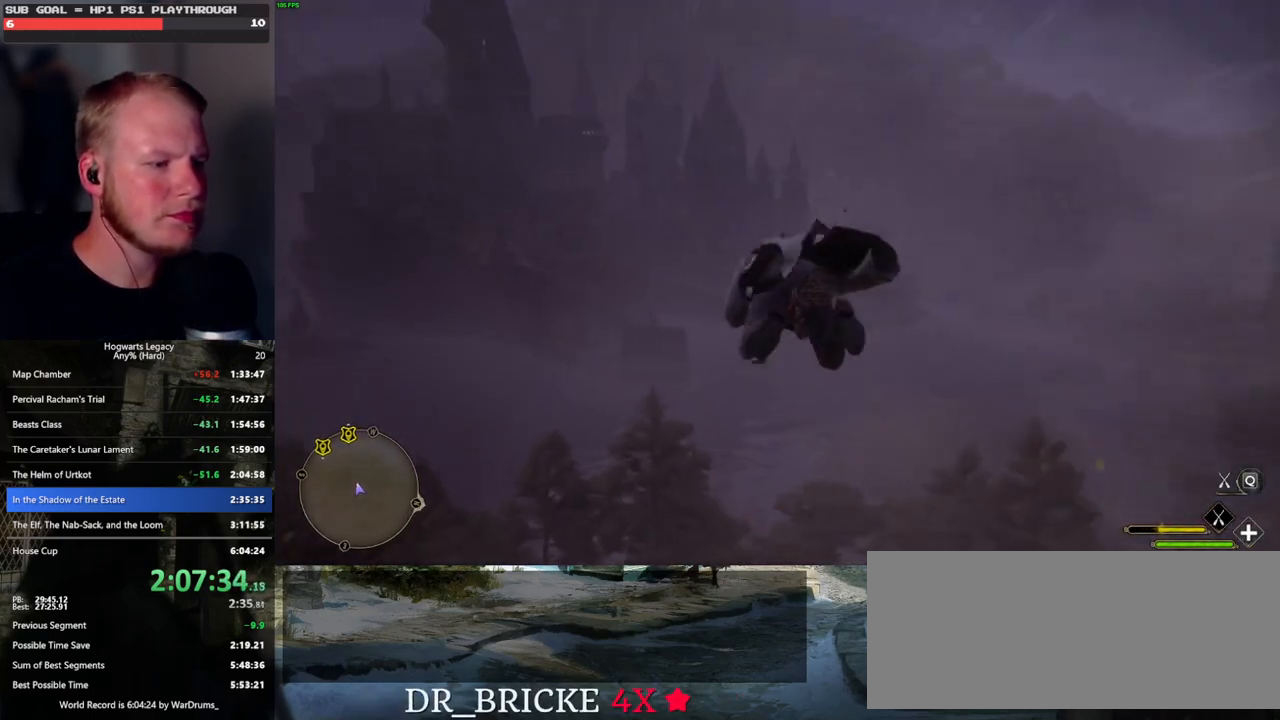
{"keys": ["ctrl_l", "w"], "mouse": [], "events": []}
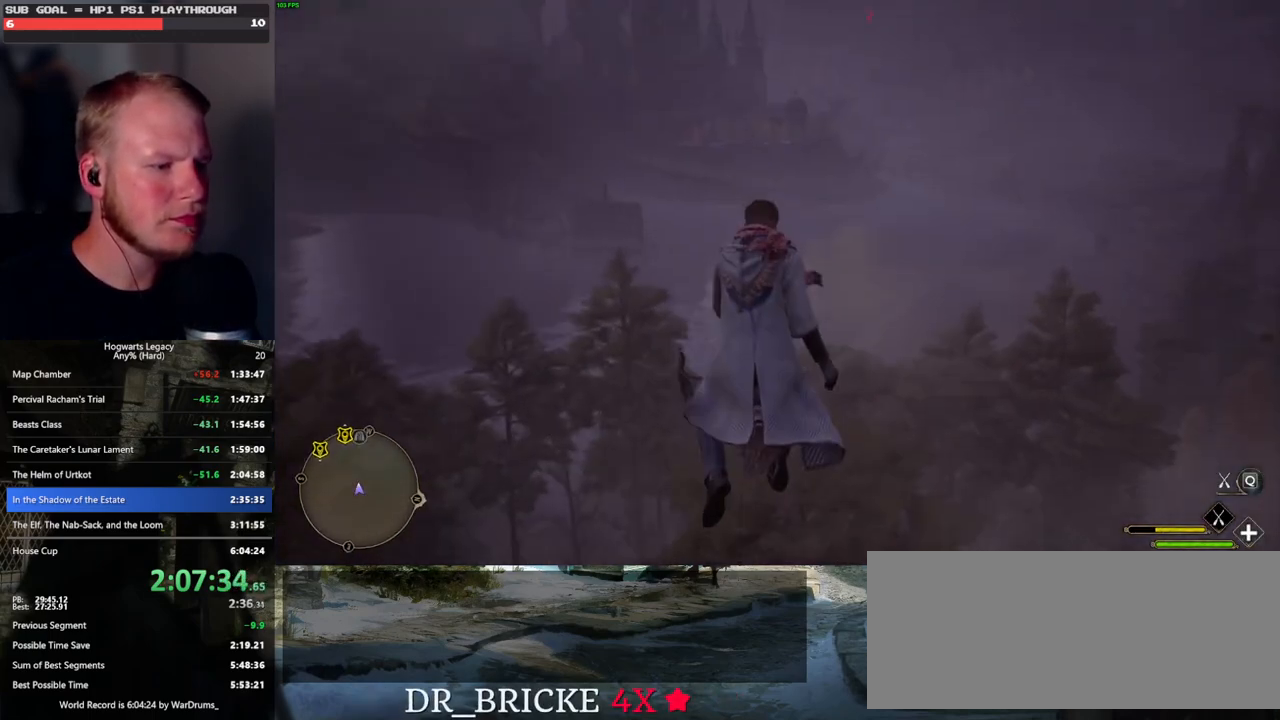
{"keys": ["ctrl_l", "w"], "mouse": [], "events": [[16, "mouse_left", "down"], [283, "mouse_left", "up"]]}
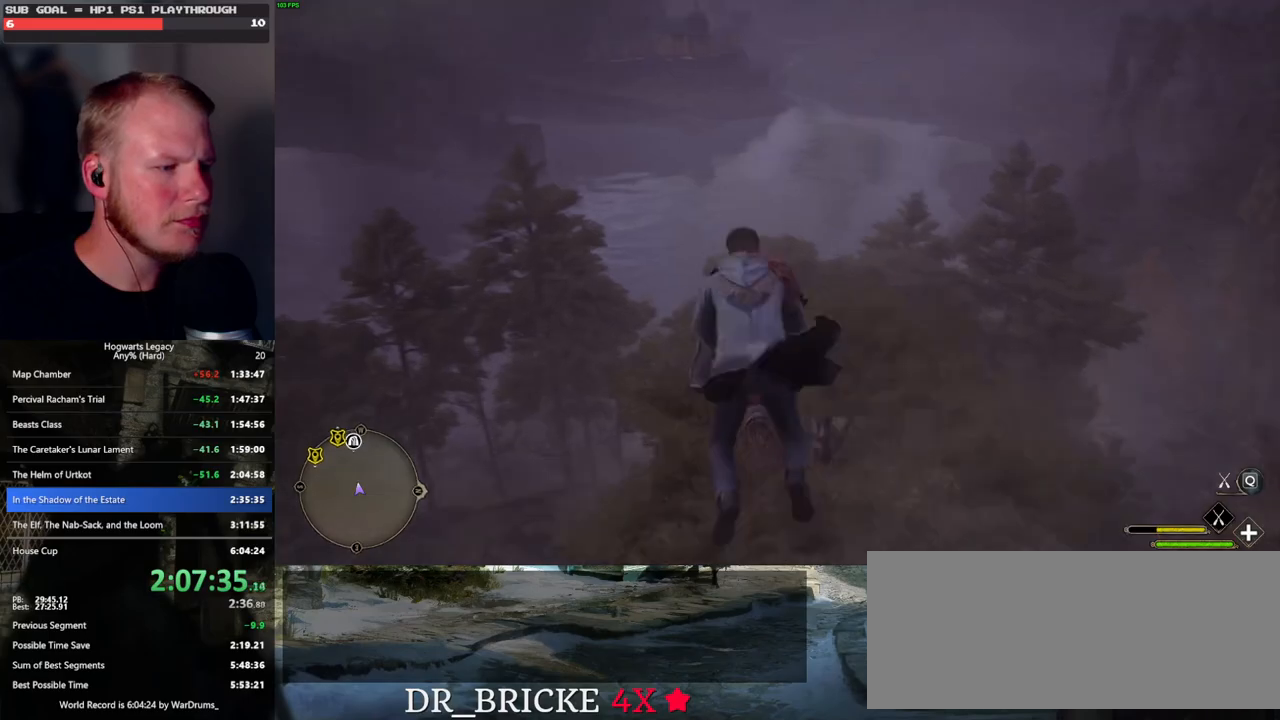
{"keys": ["a", "ctrl_l", "w"], "mouse": [], "events": [[450, "a", "down"]]}
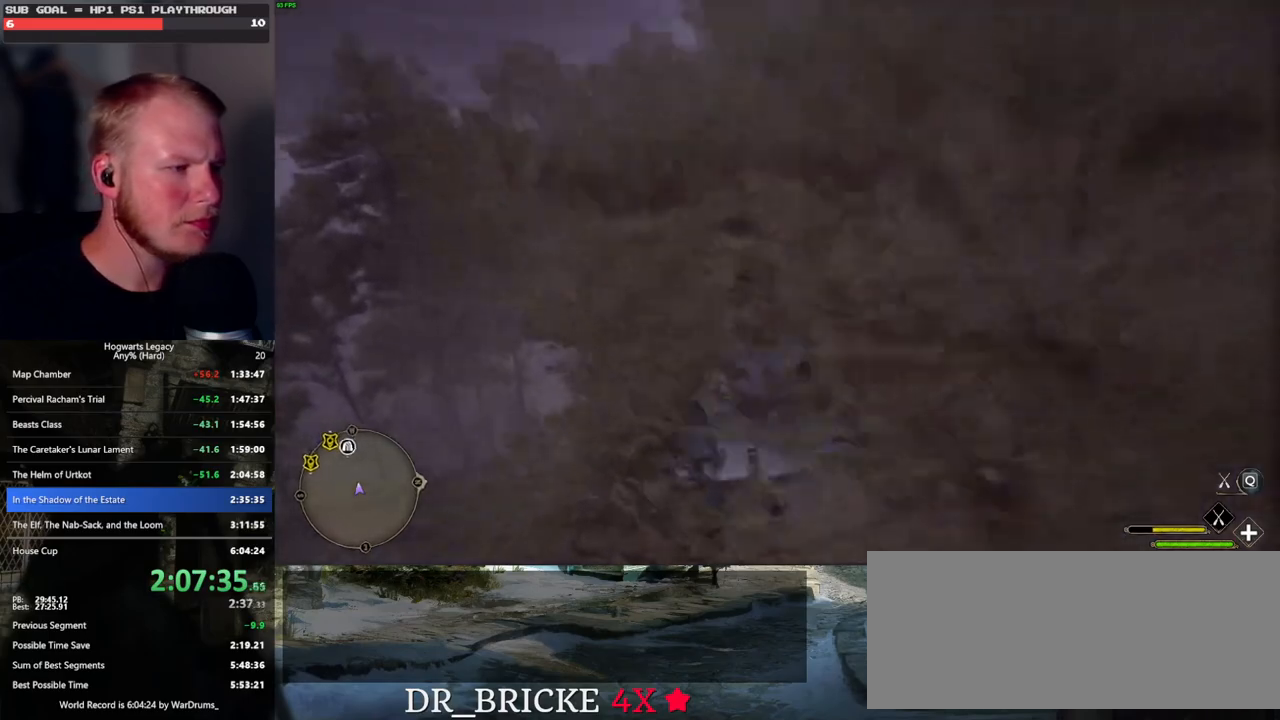
{"keys": ["ctrl_l", "w"], "mouse": [], "events": [[33, "a", "up"]]}
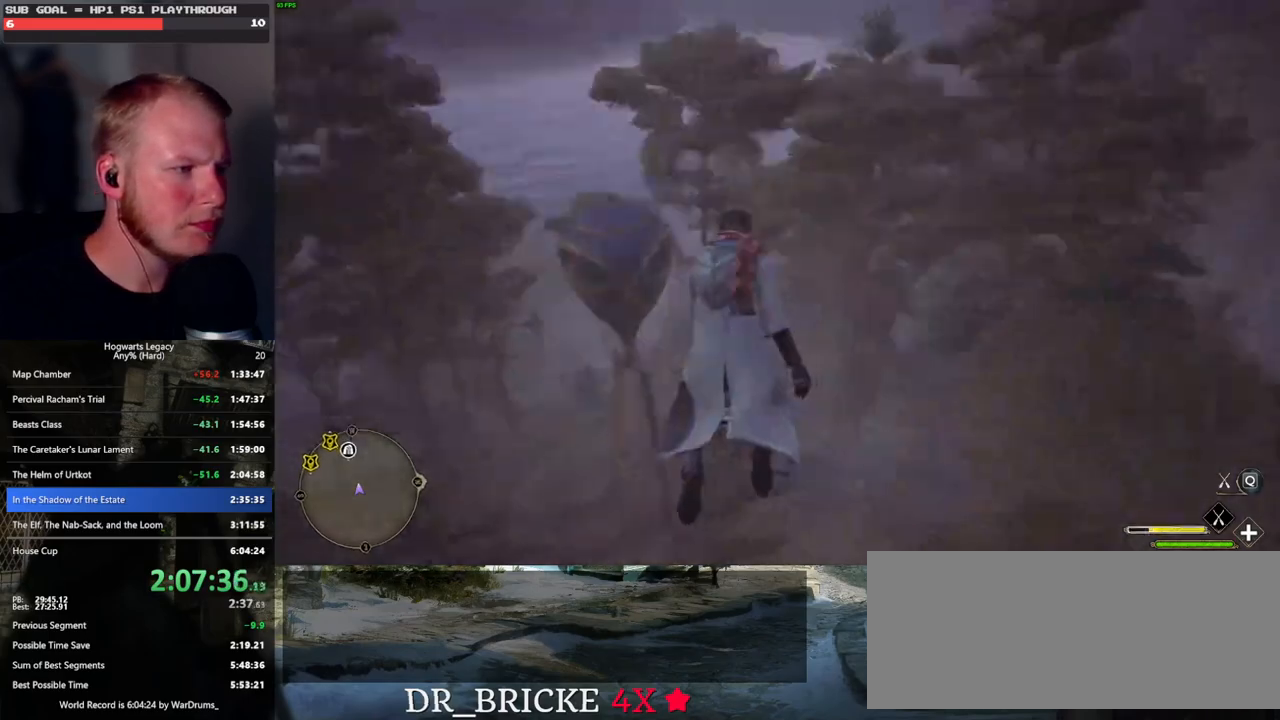
{"keys": ["w"], "mouse": [], "events": [[83, "mouse_left", "down"], [150, "ctrl_l", "up"], [450, "mouse_left", "up"]]}
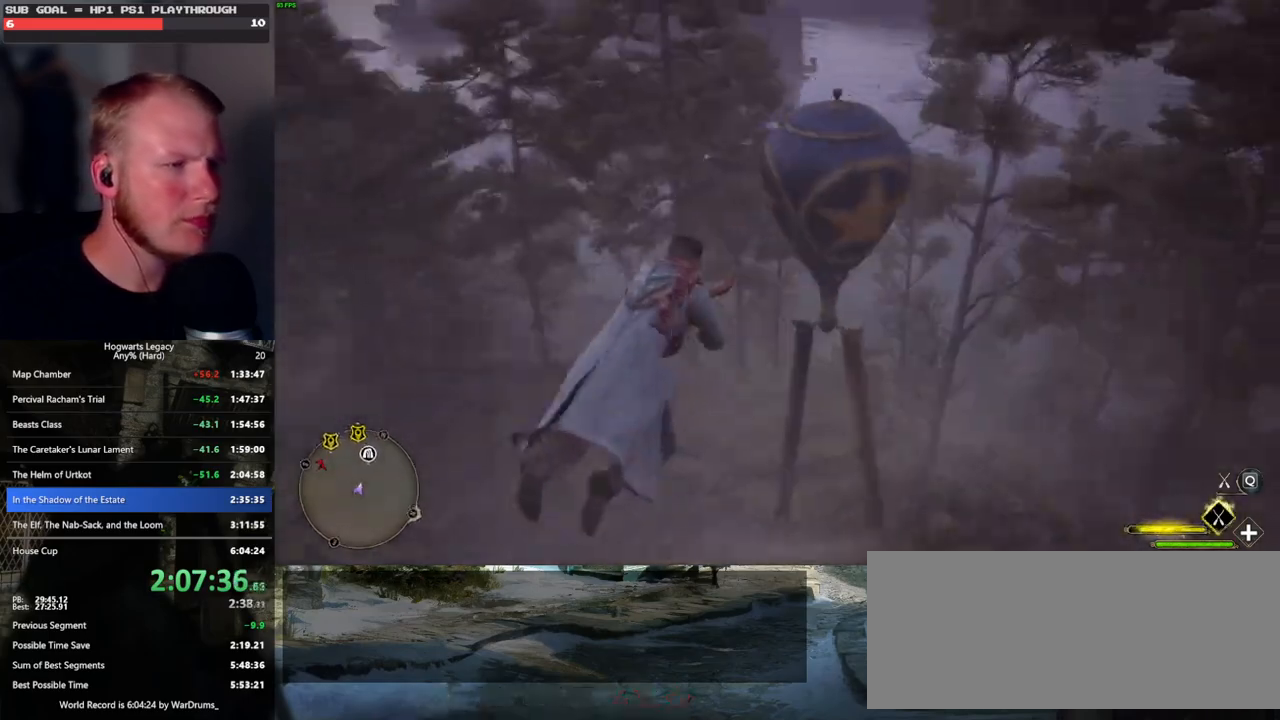
{"keys": ["ctrl_l", "w"], "mouse": ["left"], "events": [[100, "mouse_left", "down"], [216, "a", "down"], [316, "a", "up"], [450, "ctrl_l", "down"]]}
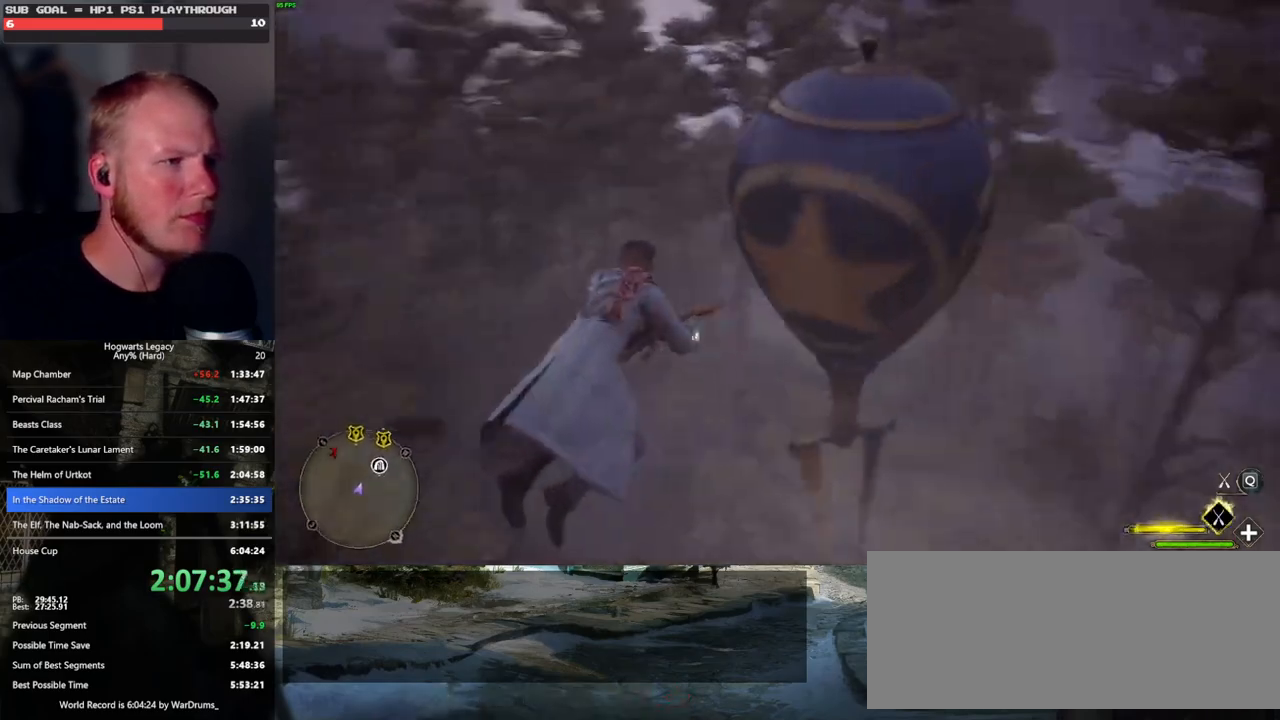
{"keys": ["w"], "mouse": ["left"], "events": [[466, "ctrl_l", "up"]]}
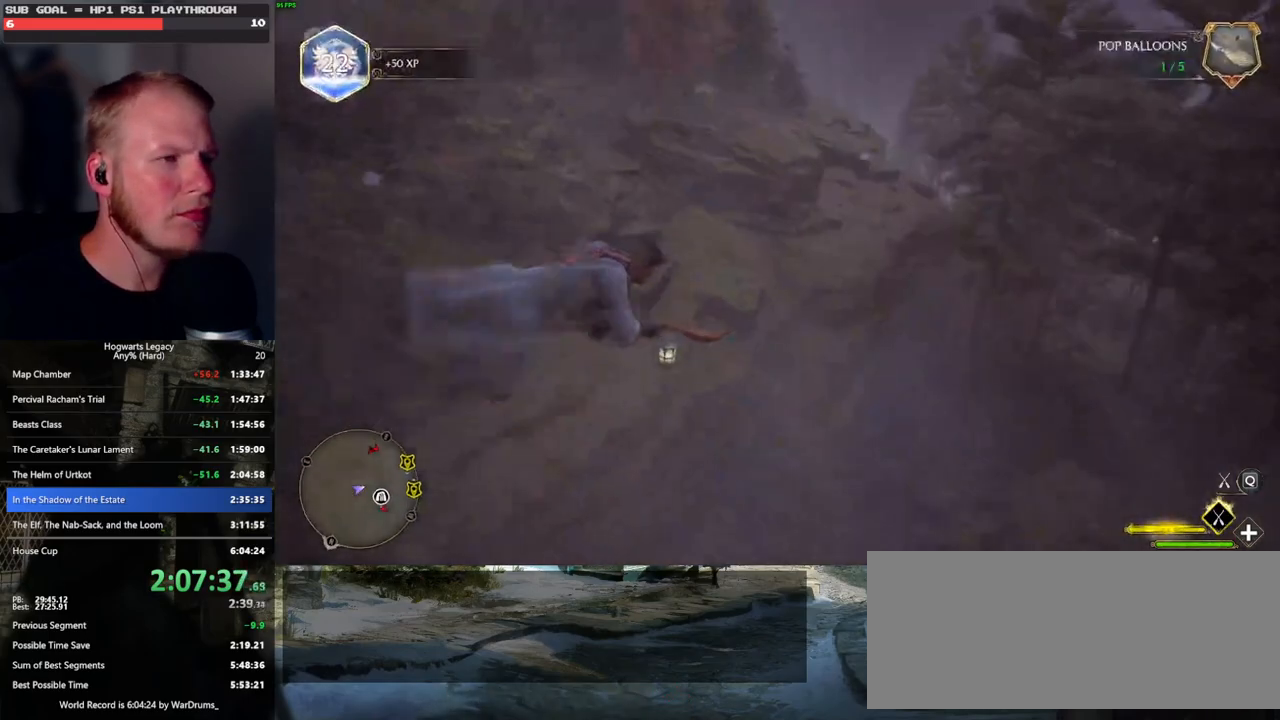
{"keys": ["w"], "mouse": ["left"], "events": []}
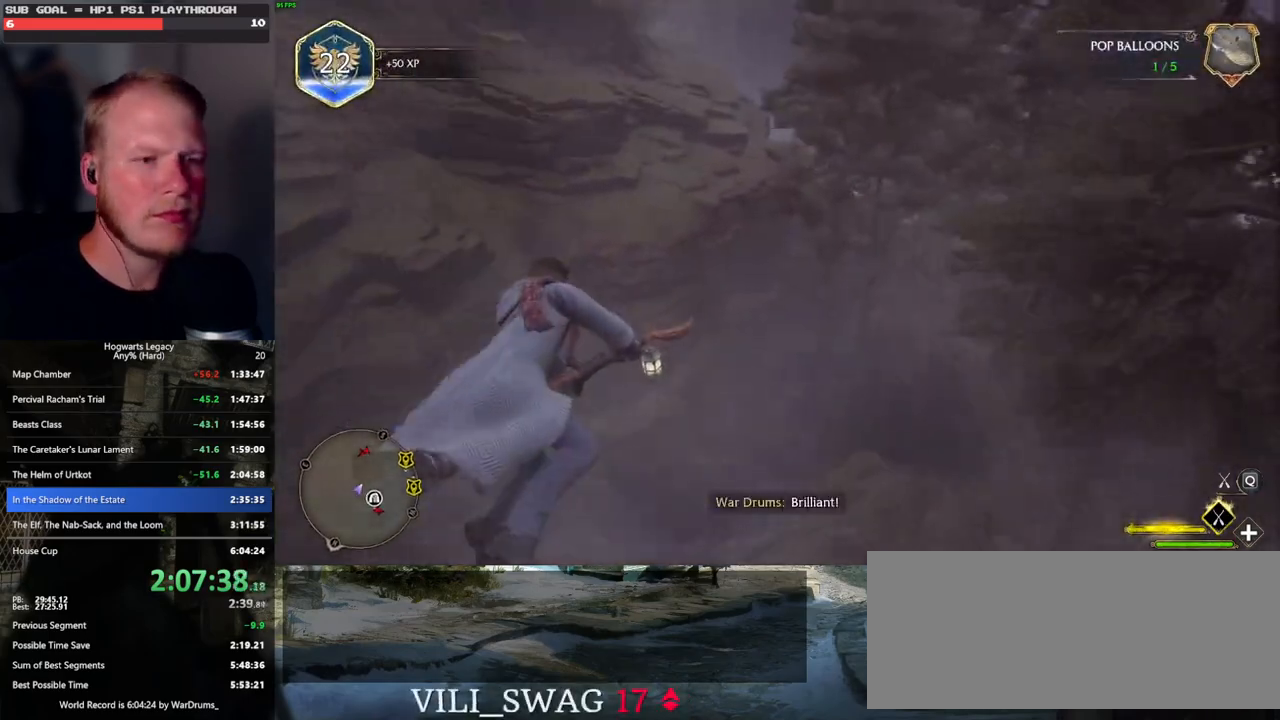
{"keys": ["a", "w"], "mouse": ["left"], "events": [[33, "space", "down"], [83, "a", "down"], [316, "space", "up"]]}
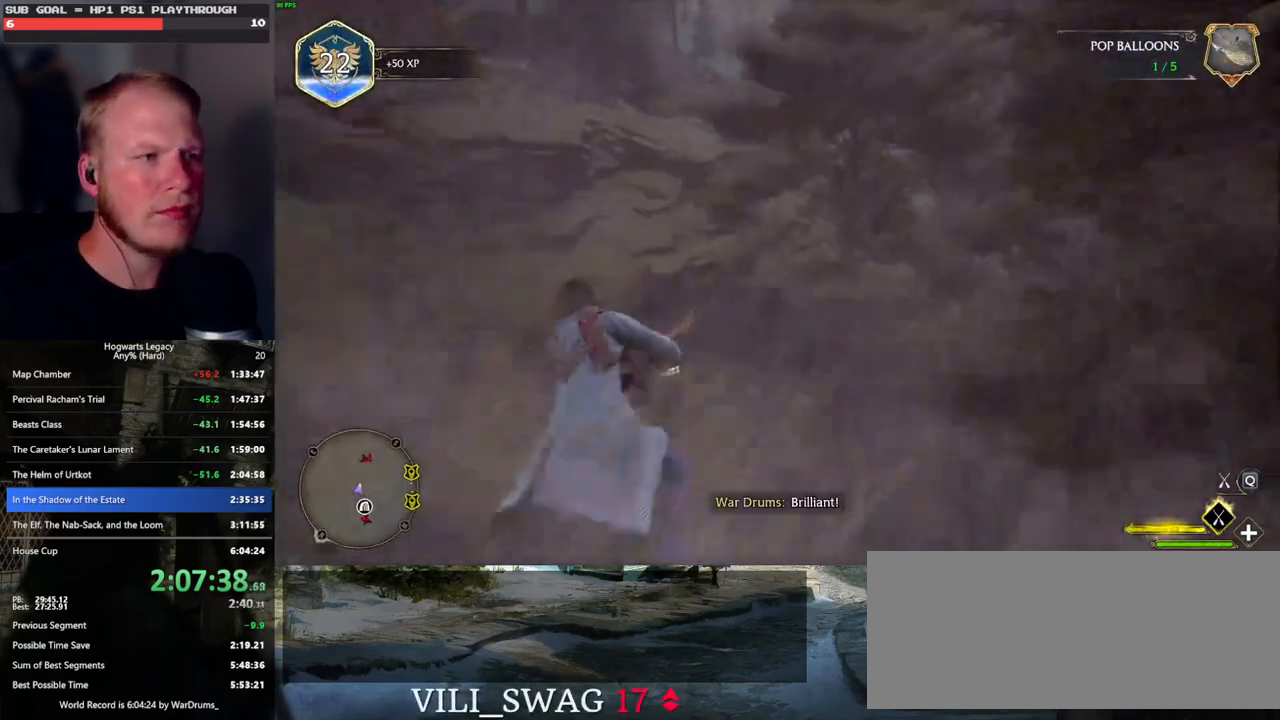
{"keys": ["w"], "mouse": ["left"], "events": [[66, "a", "up"], [216, "ctrl_l", "down"], [466, "ctrl_l", "up"]]}
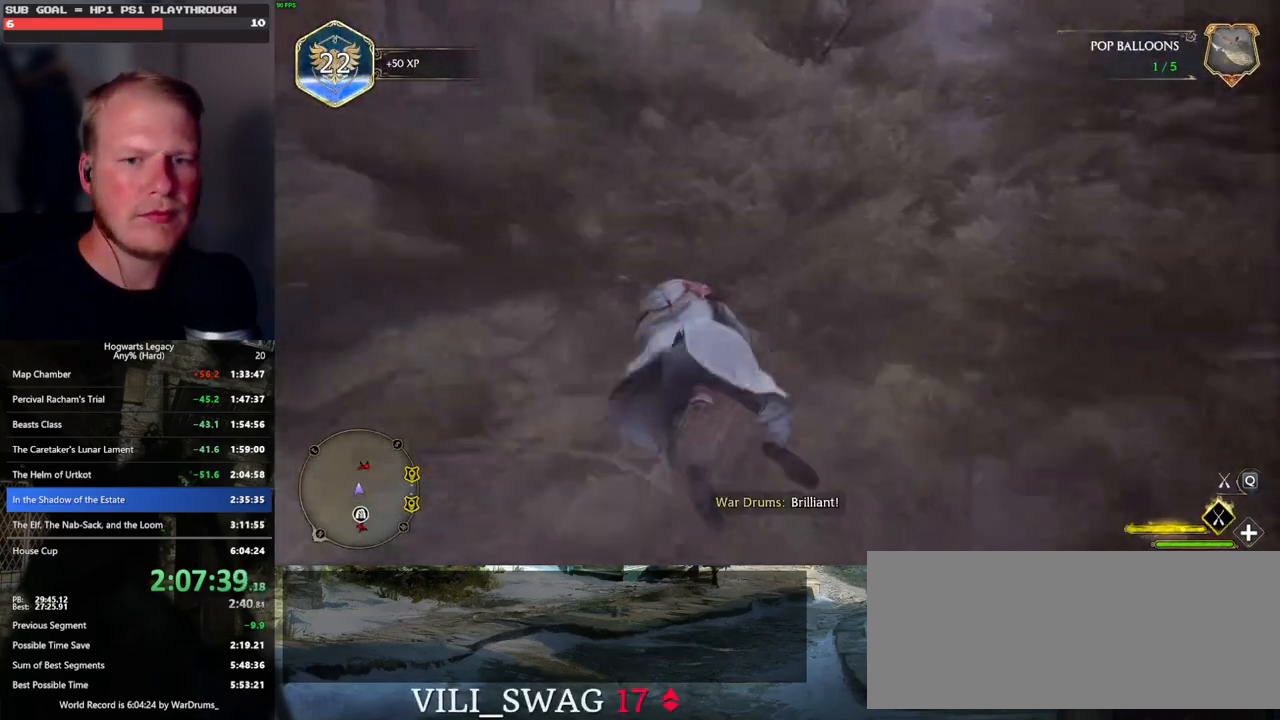
{"keys": ["w"], "mouse": ["left"], "events": []}
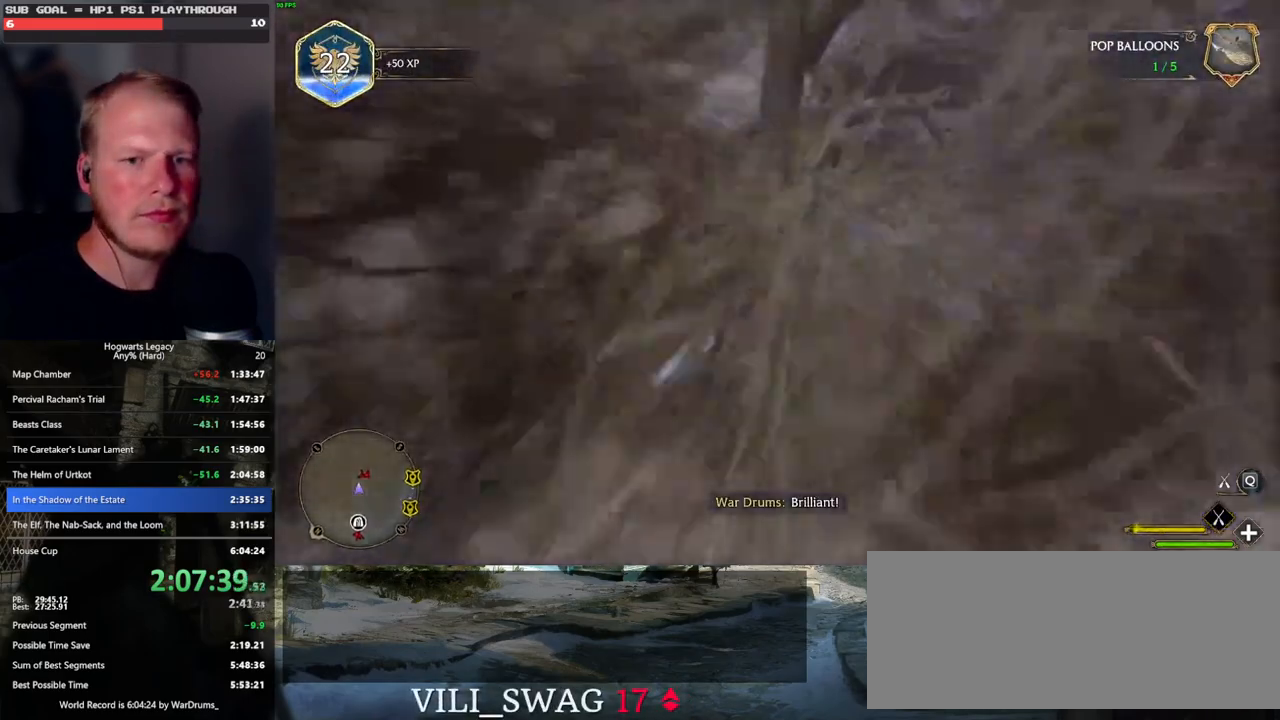
{"keys": ["w"], "mouse": ["left"], "events": [[333, "space", "down"], [500, "space", "up"]]}
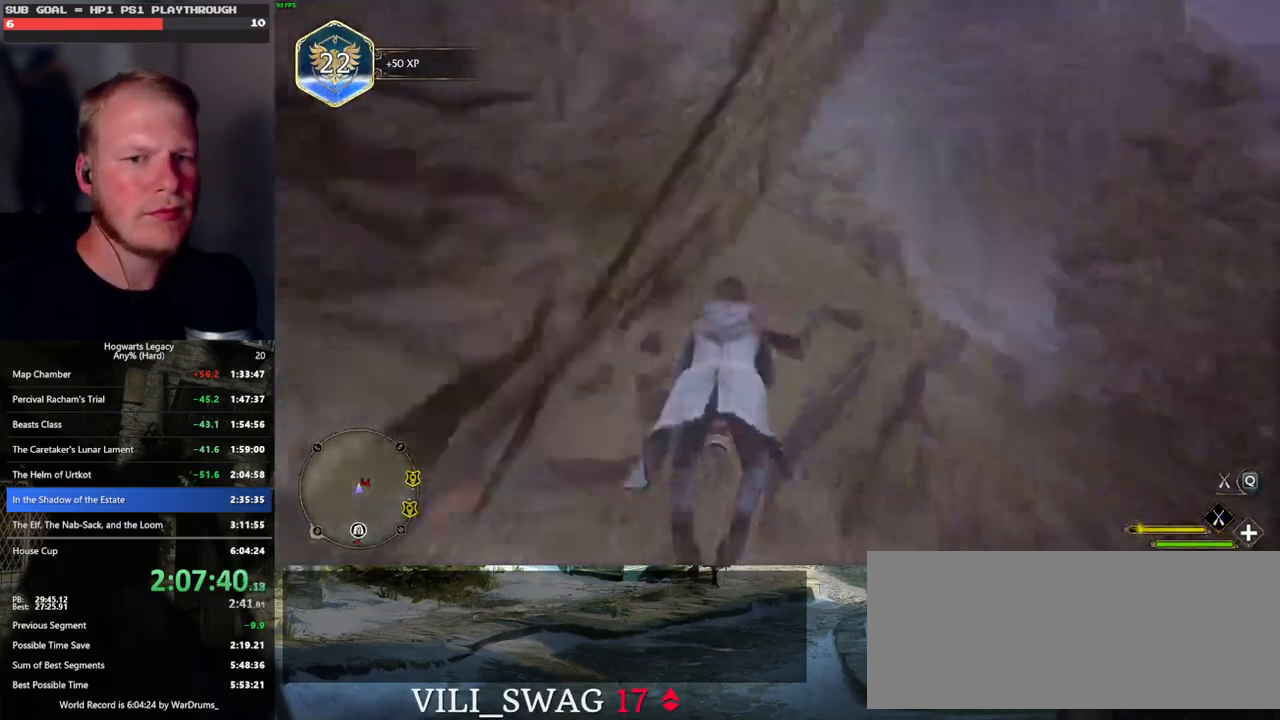
{"keys": ["w"], "mouse": ["left"], "events": [[183, "space", "down"], [200, "space", "up"], [400, "space", "down"], [466, "space", "up"]]}
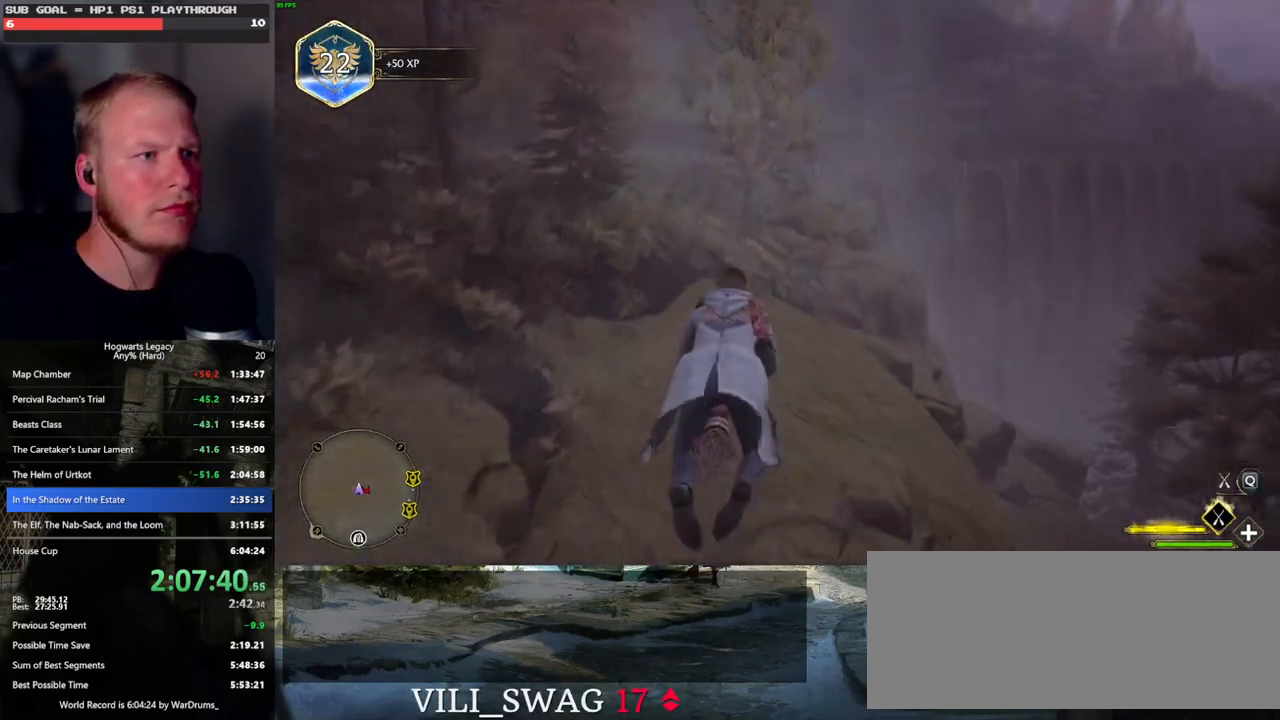
{"keys": ["w"], "mouse": ["left"], "events": [[133, "ctrl_l", "down"], [283, "ctrl_l", "up"]]}
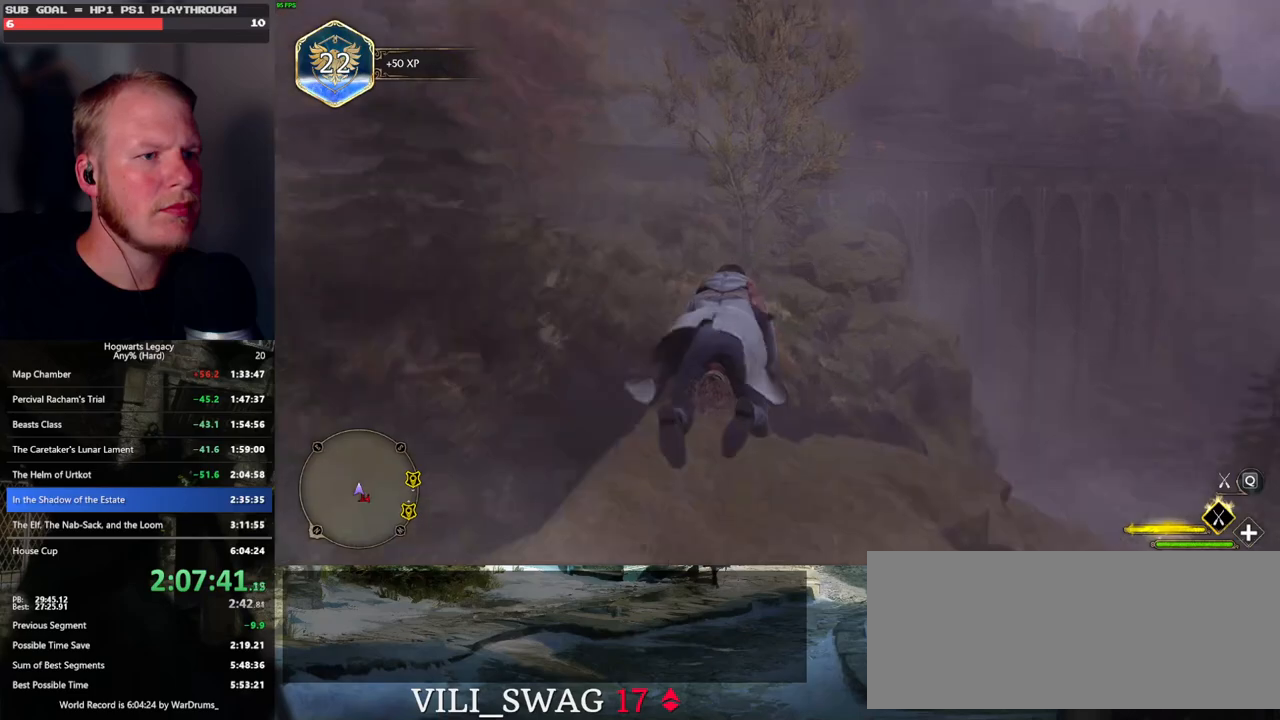
{"keys": ["w"], "mouse": ["left"], "events": [[166, "d", "down"], [300, "d", "up"]]}
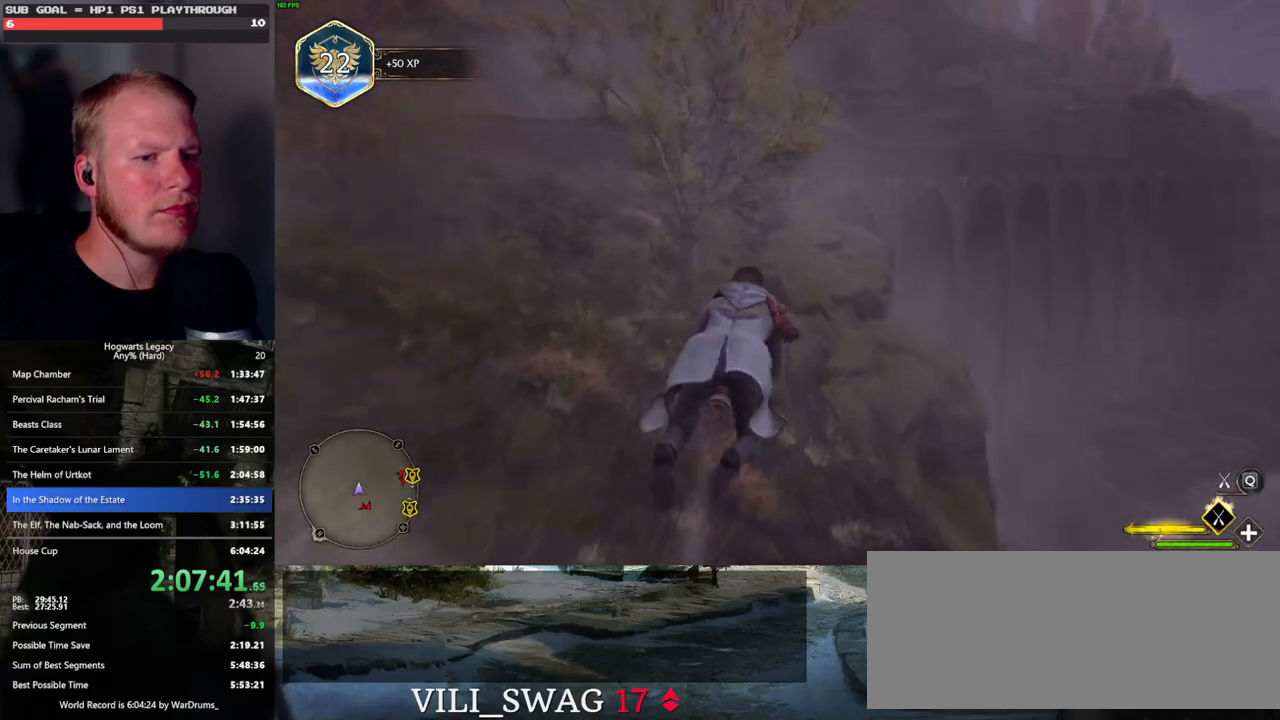
{"keys": ["w"], "mouse": ["left"], "events": []}
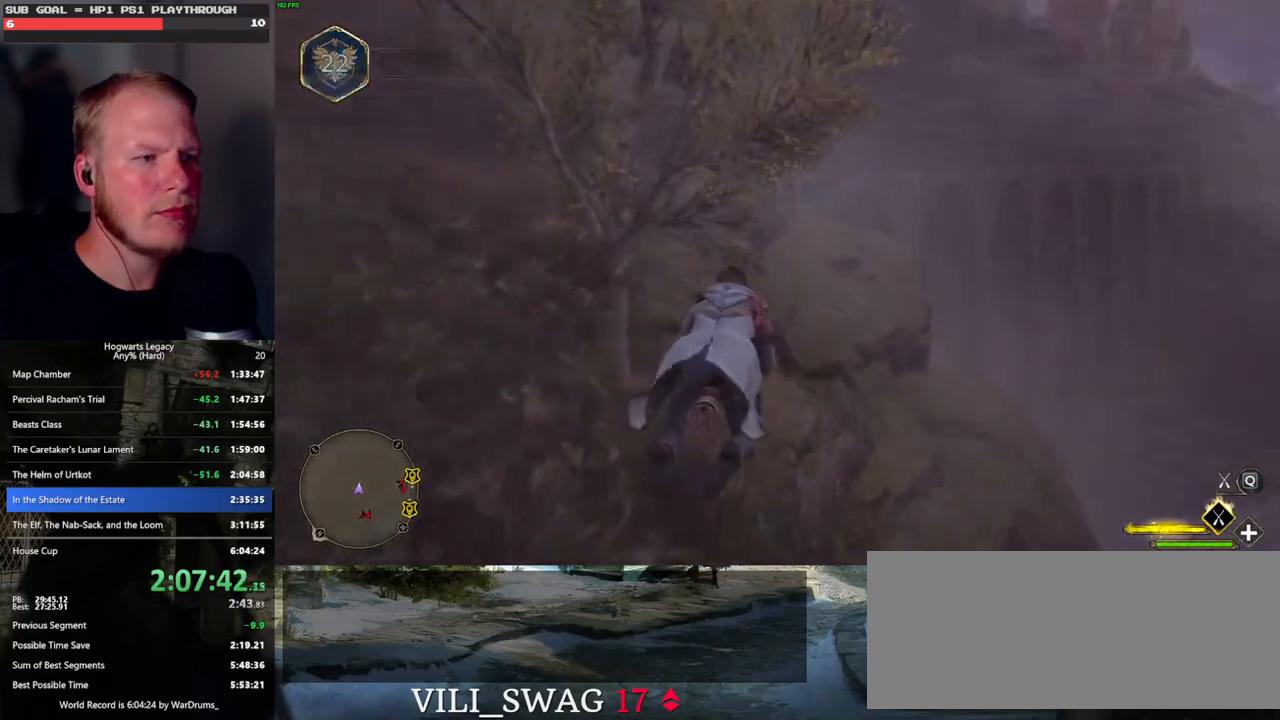
{"keys": ["space", "w"], "mouse": ["left"], "events": [[350, "space", "down"]]}
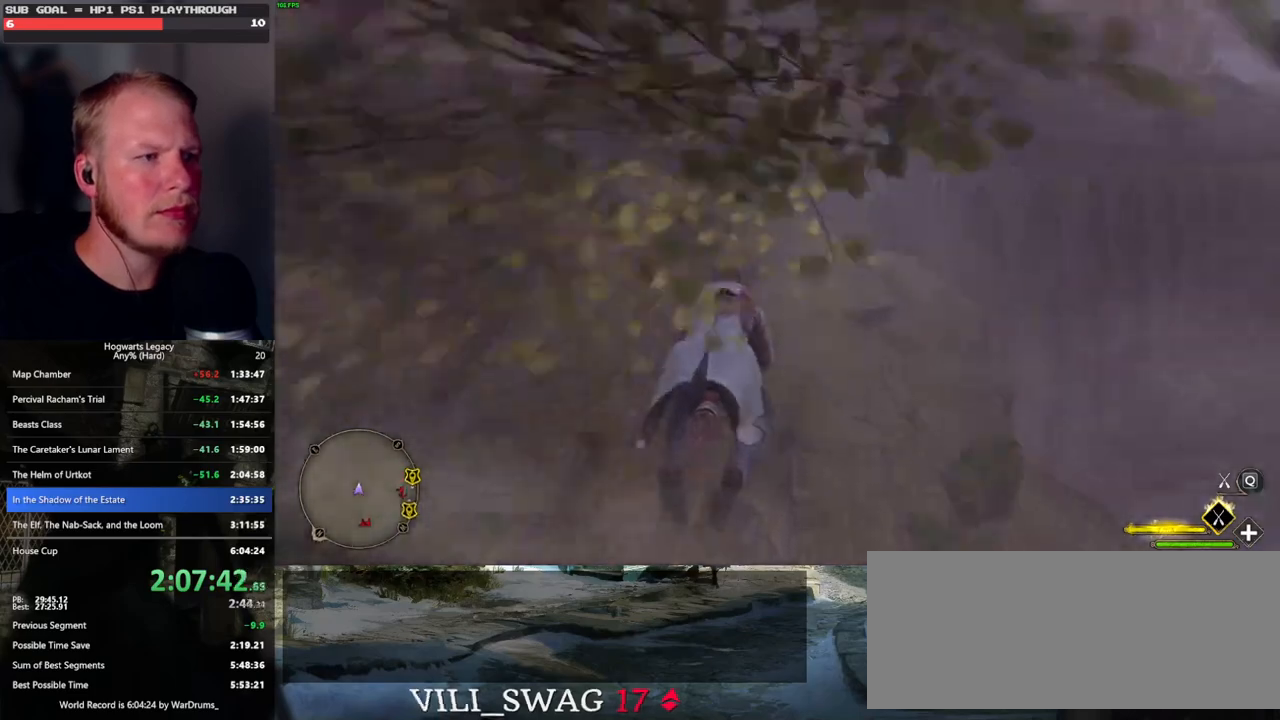
{"keys": ["w"], "mouse": ["left"], "events": [[400, "space", "up"]]}
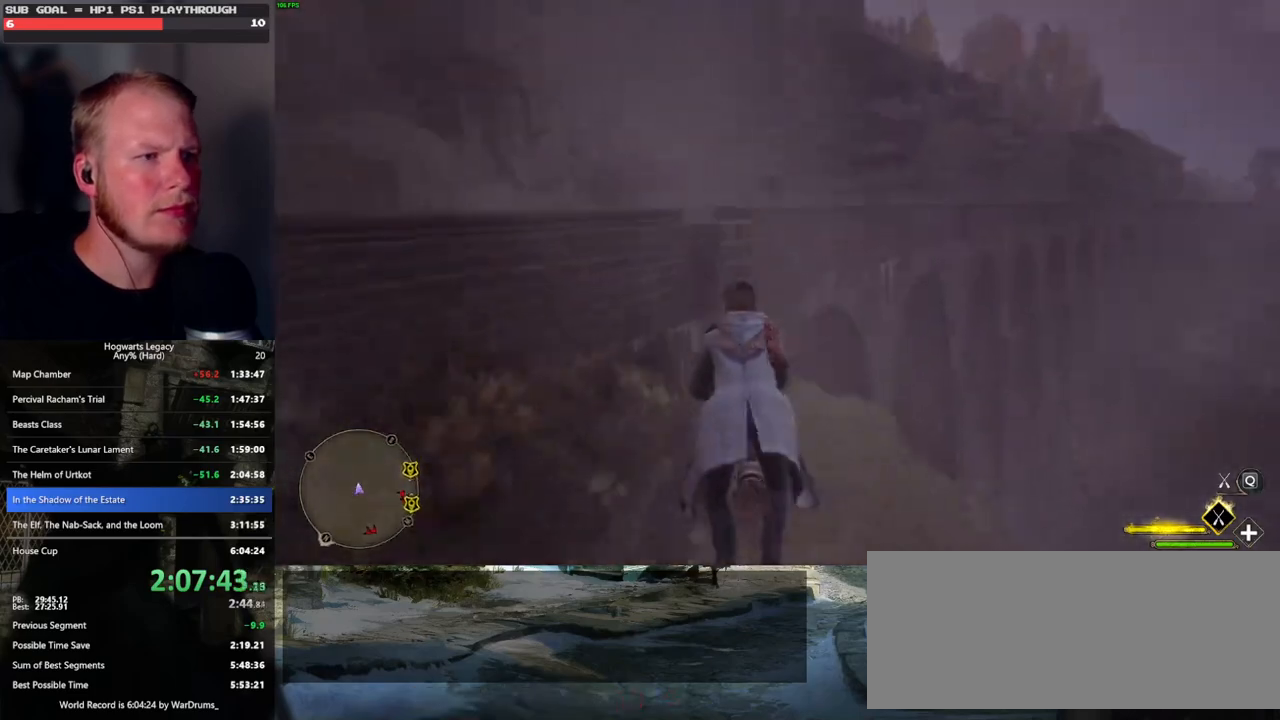
{"keys": ["w"], "mouse": ["left"], "events": []}
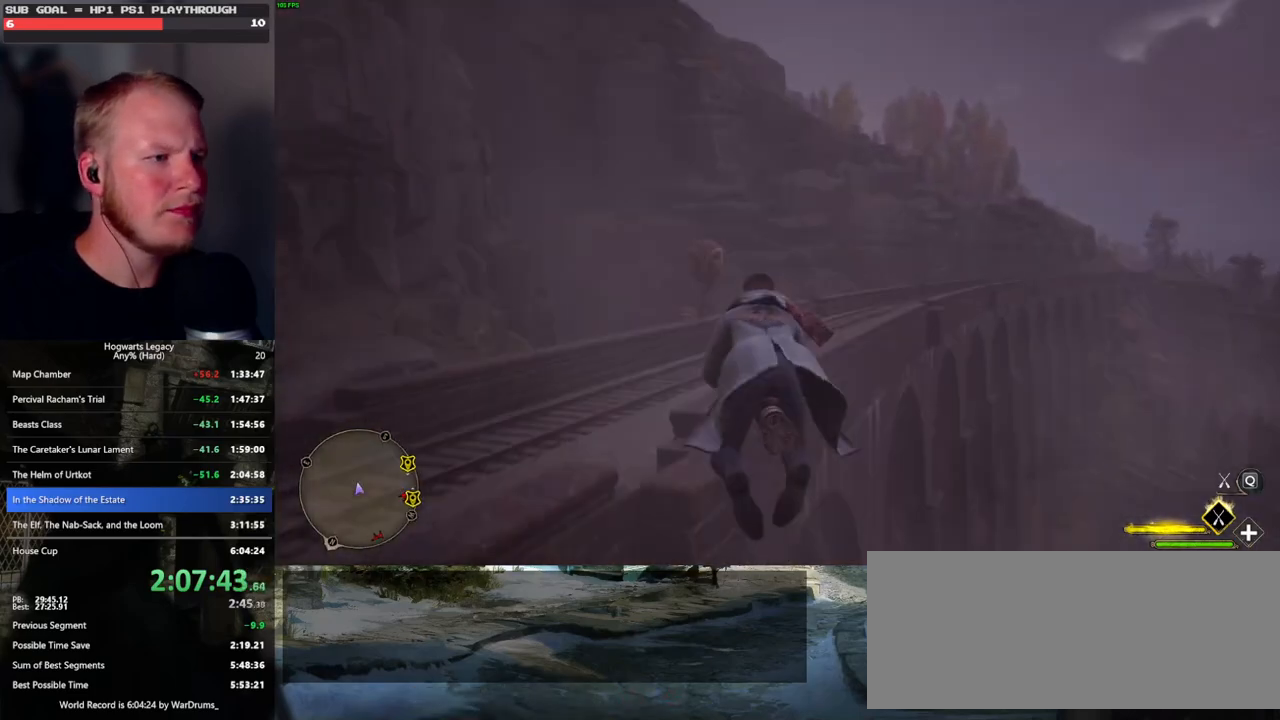
{"keys": ["w"], "mouse": ["left"], "events": [[150, "ctrl_l", "down"], [216, "ctrl_l", "up"]]}
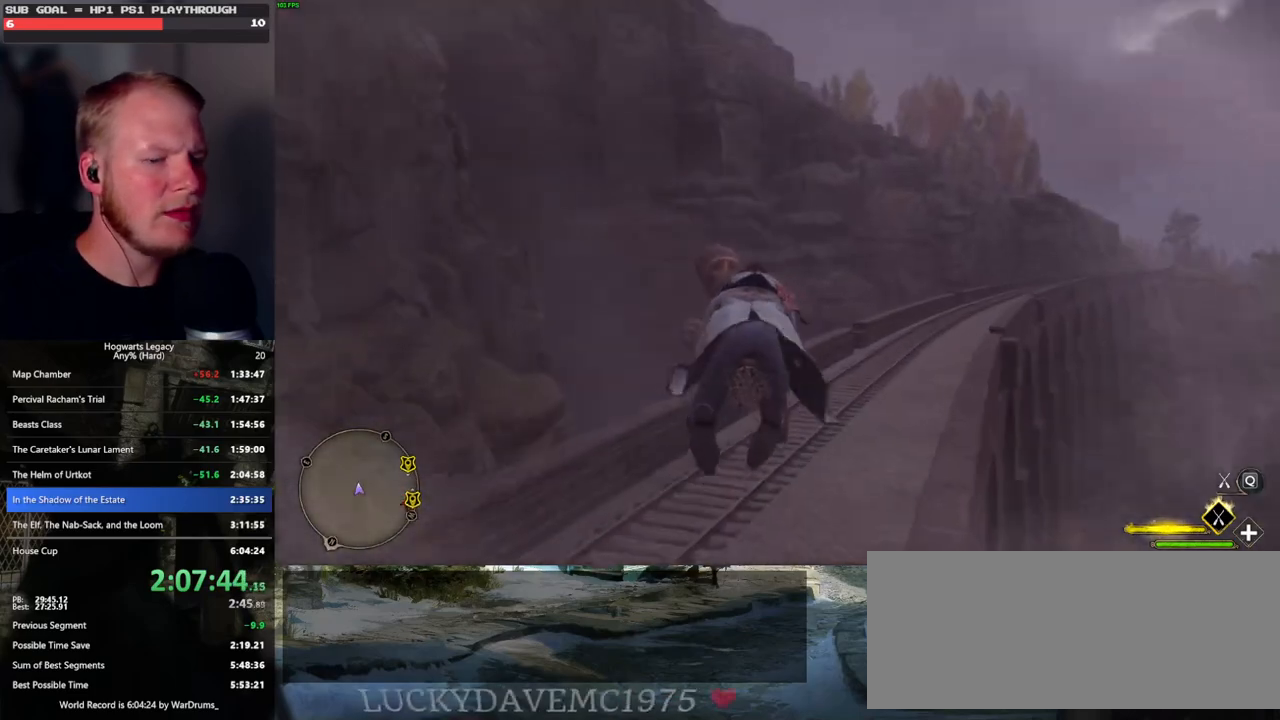
{"keys": ["w"], "mouse": ["left"], "events": [[216, "ctrl_l", "down"], [383, "ctrl_l", "up"]]}
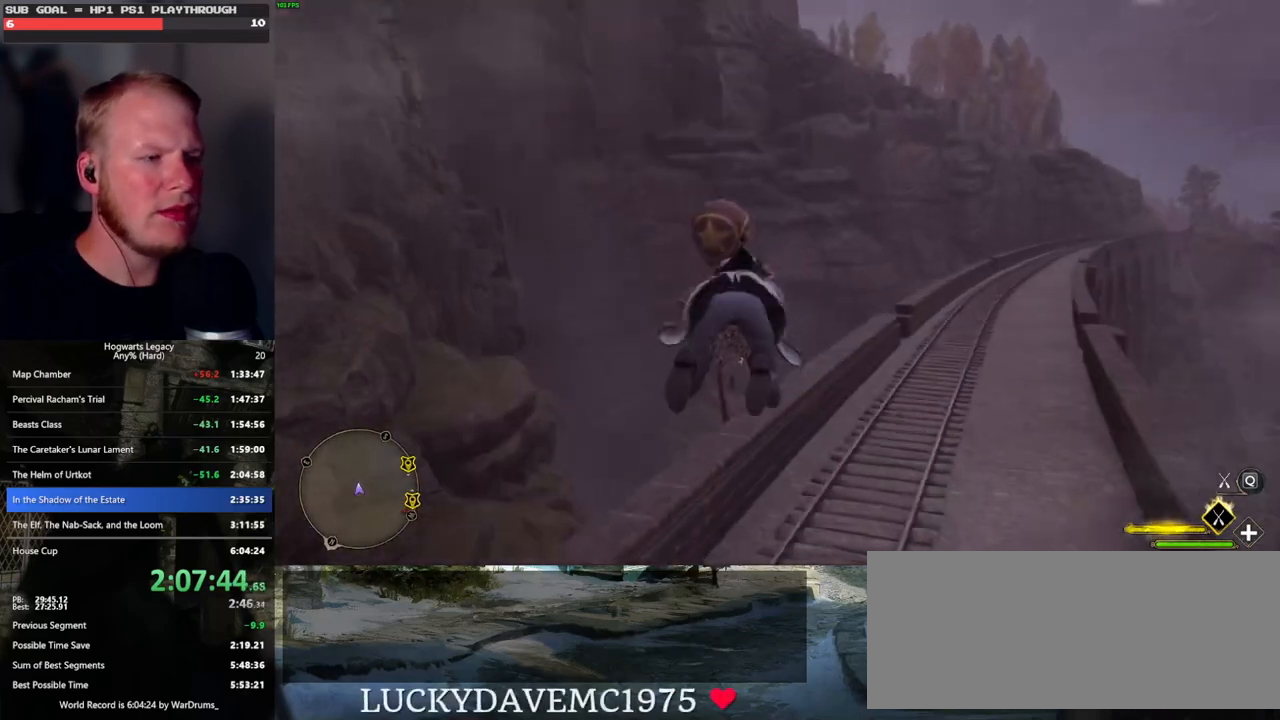
{"keys": ["w"], "mouse": ["left"], "events": [[283, "space", "down"], [416, "space", "up"]]}
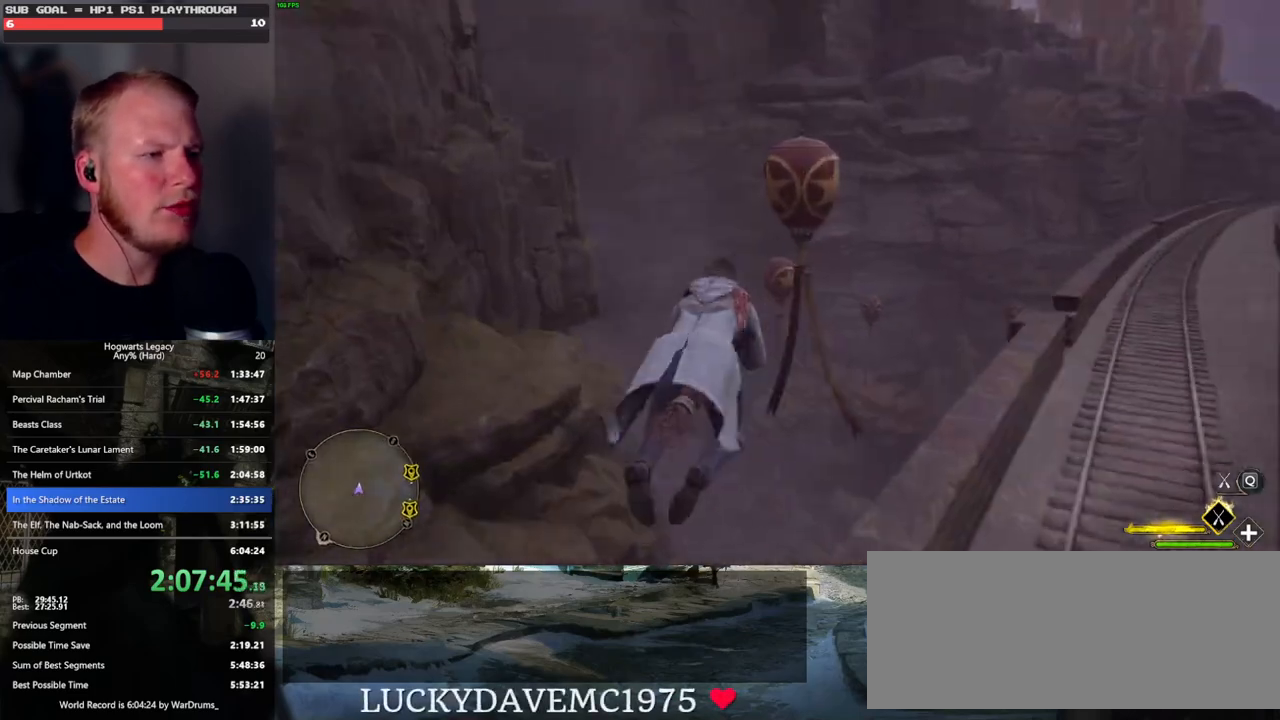
{"keys": ["w"], "mouse": ["left"], "events": [[366, "a", "down"], [433, "a", "up"]]}